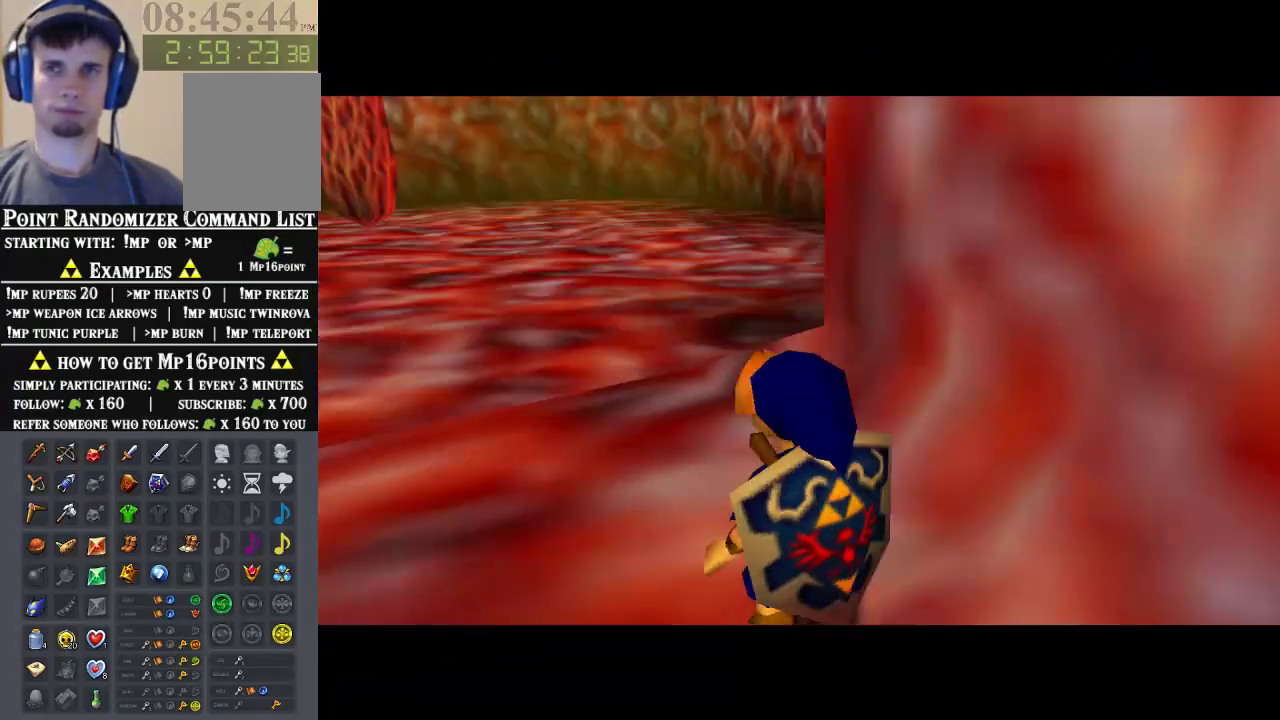
Gameplay with a controller (Nintendo layout); each line is a JSON object with the inputs held at the frame after it. "events" lists button and stick changes between this image and that frame as [ms after this image, input, new state], when the widget could be followed in between. Not read: L1 L3 R1 R3.
{"buttons": [], "left_stick": "up", "events": []}
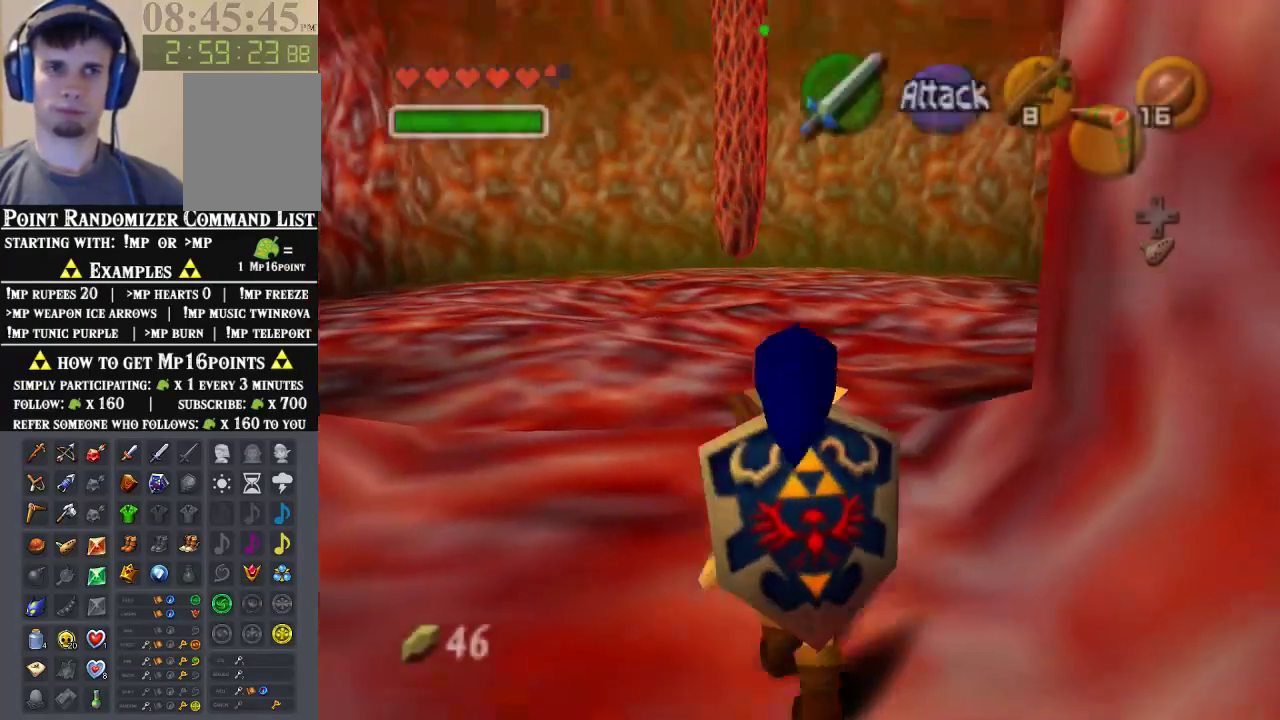
{"buttons": ["Z", "C_DOWN"], "left_stick": "up-right", "events": [[167, "Z", "down"], [267, "C_DOWN", "down"], [333, "left_stick", "up-right"]]}
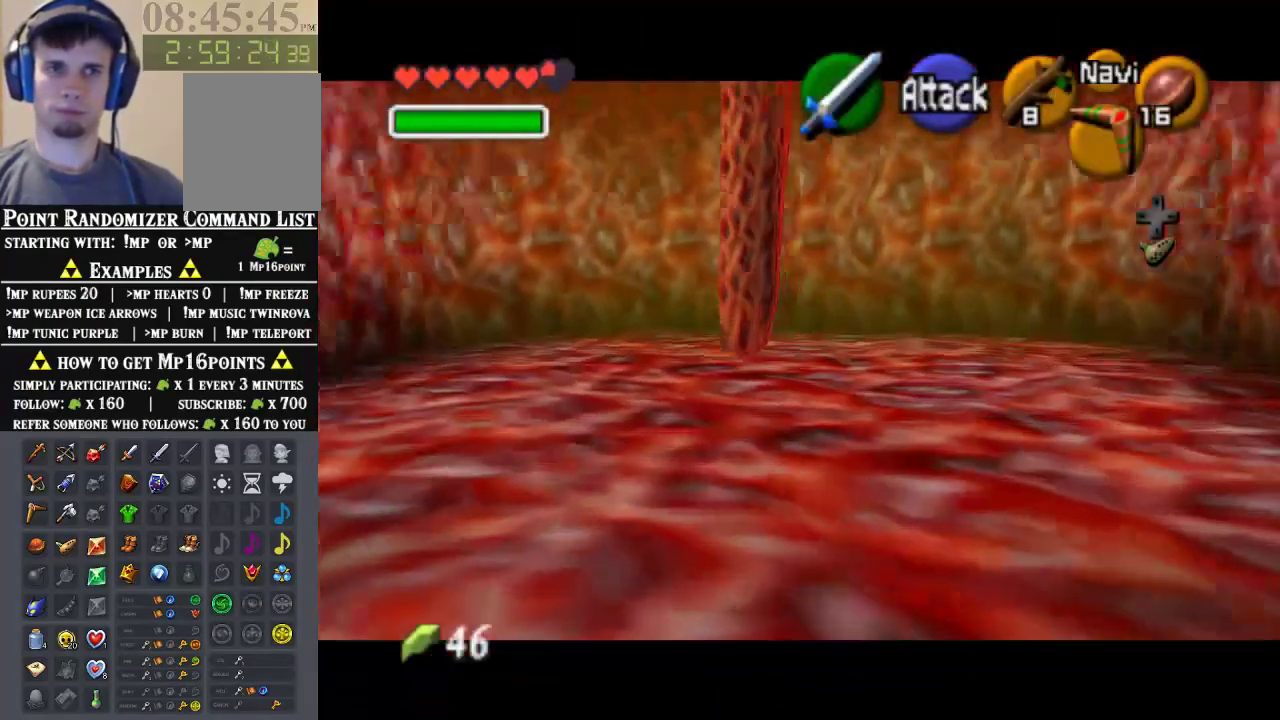
{"buttons": ["Z"], "left_stick": "up-right", "events": [[333, "C_DOWN", "up"]]}
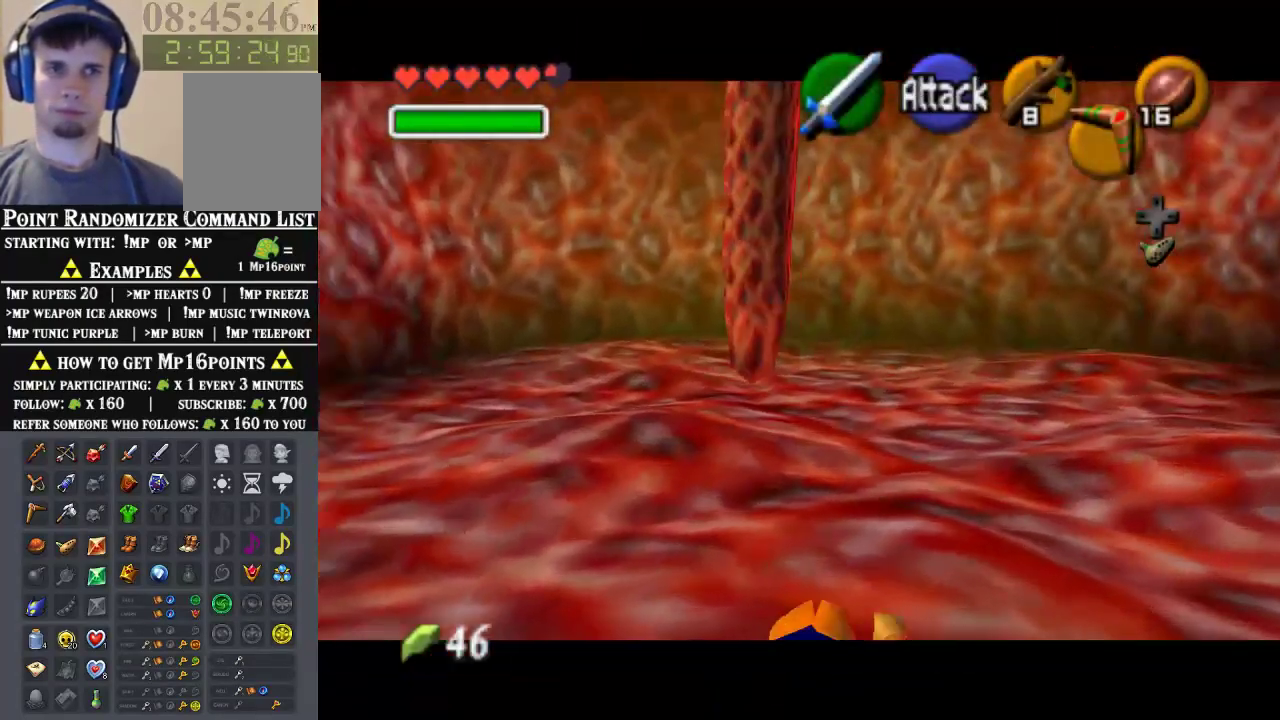
{"buttons": ["Z"], "left_stick": "up-right", "events": []}
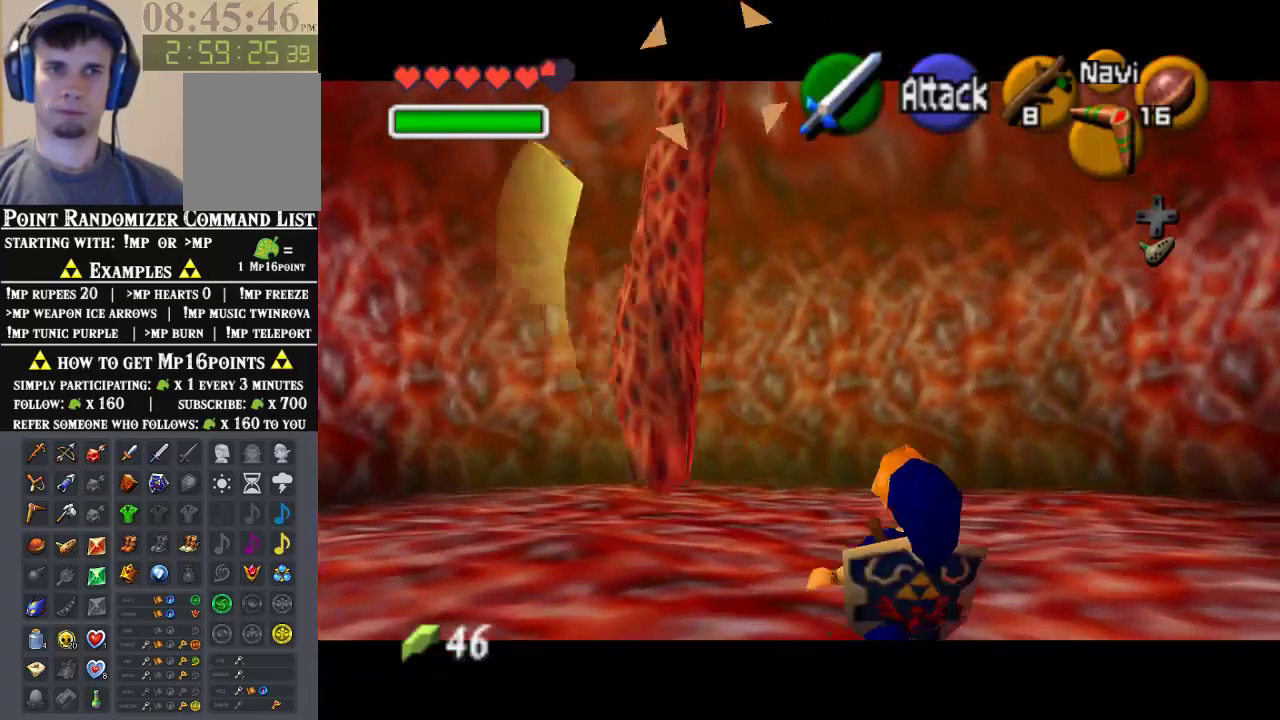
{"buttons": ["Z"], "left_stick": "up-right", "events": []}
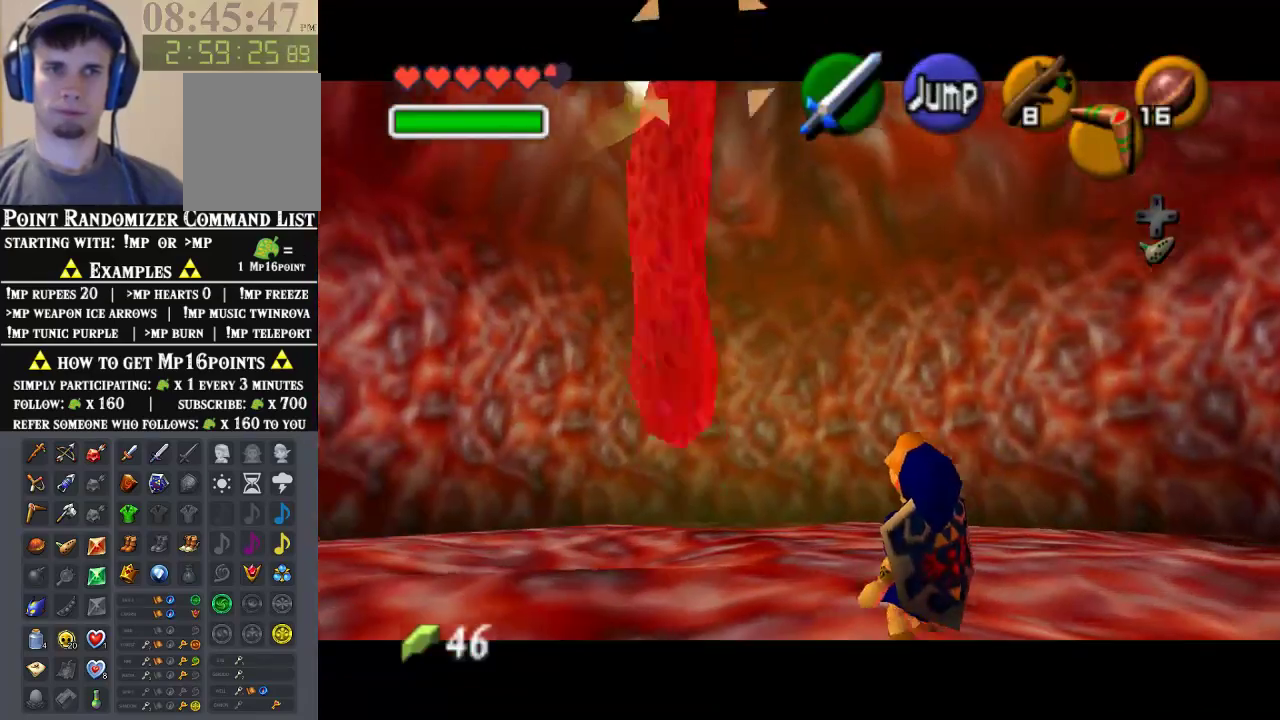
{"buttons": ["Z"], "left_stick": "up-right", "events": []}
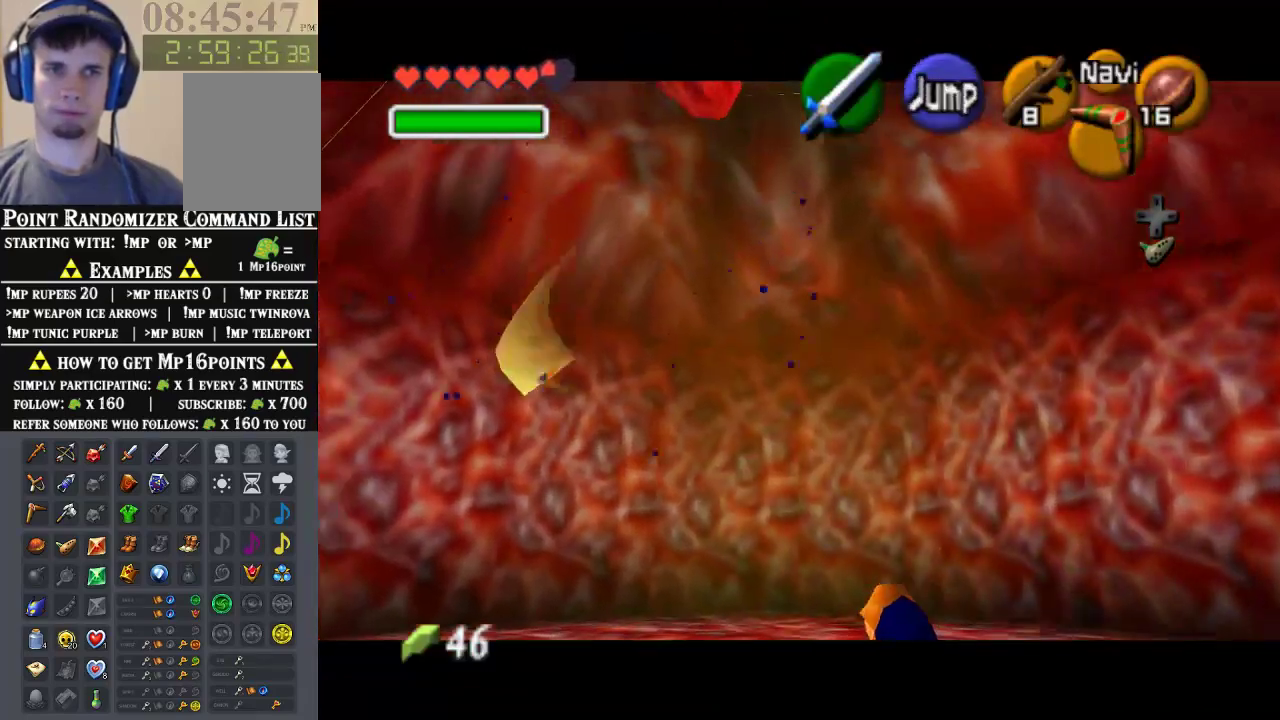
{"buttons": ["Z"], "left_stick": "up-right", "events": []}
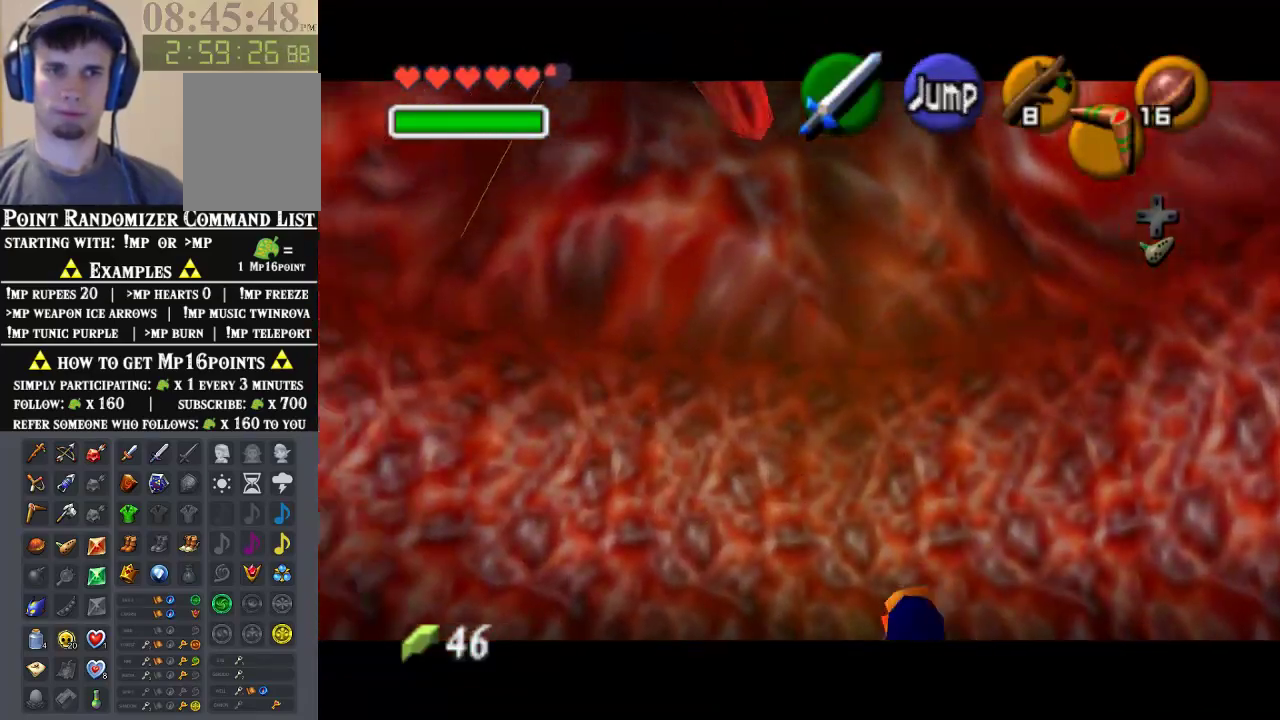
{"buttons": ["Z"], "left_stick": "up-right", "events": [[33, "C_DOWN", "down"], [333, "C_DOWN", "up"]]}
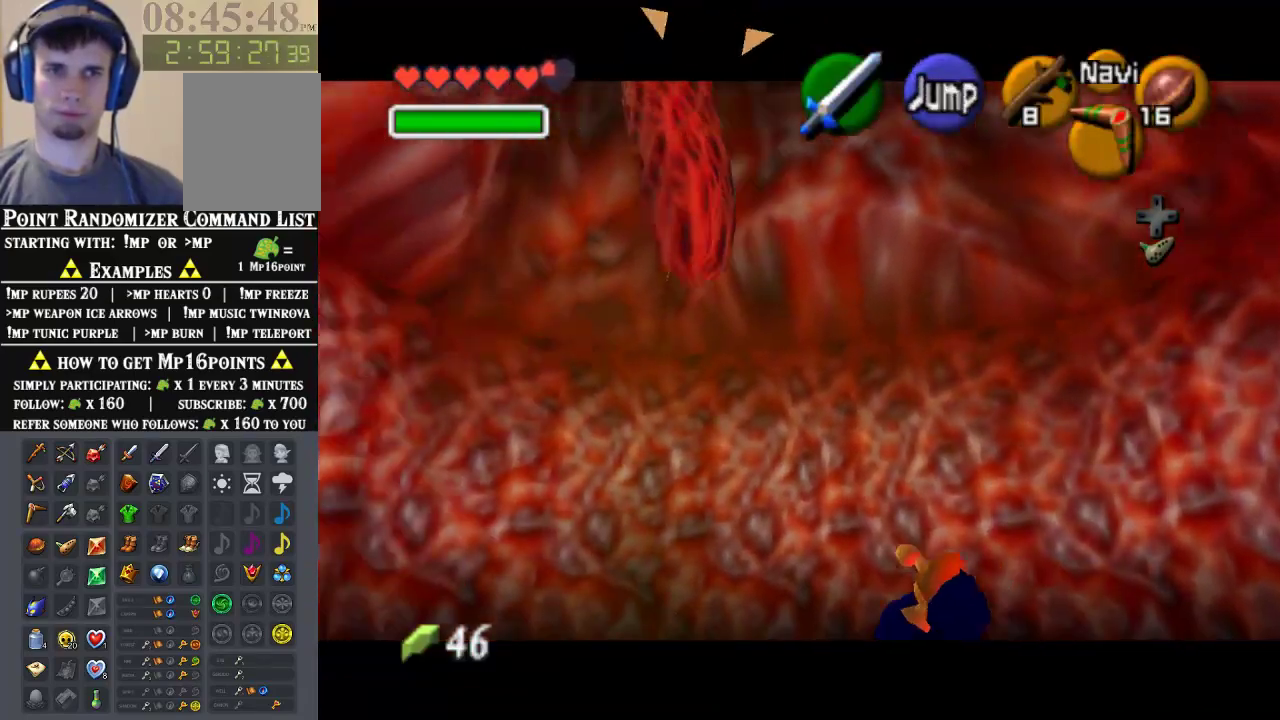
{"buttons": ["Z"], "left_stick": "up-right", "events": []}
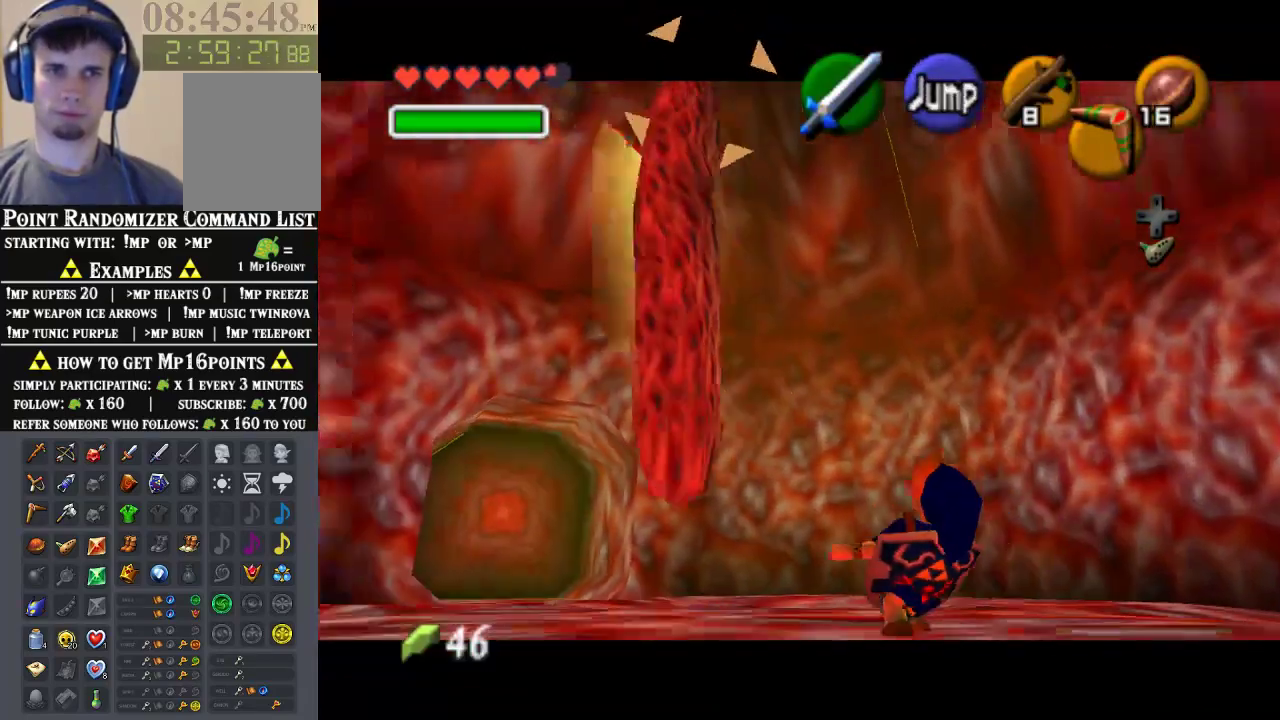
{"buttons": ["Z"], "left_stick": "up-right", "events": []}
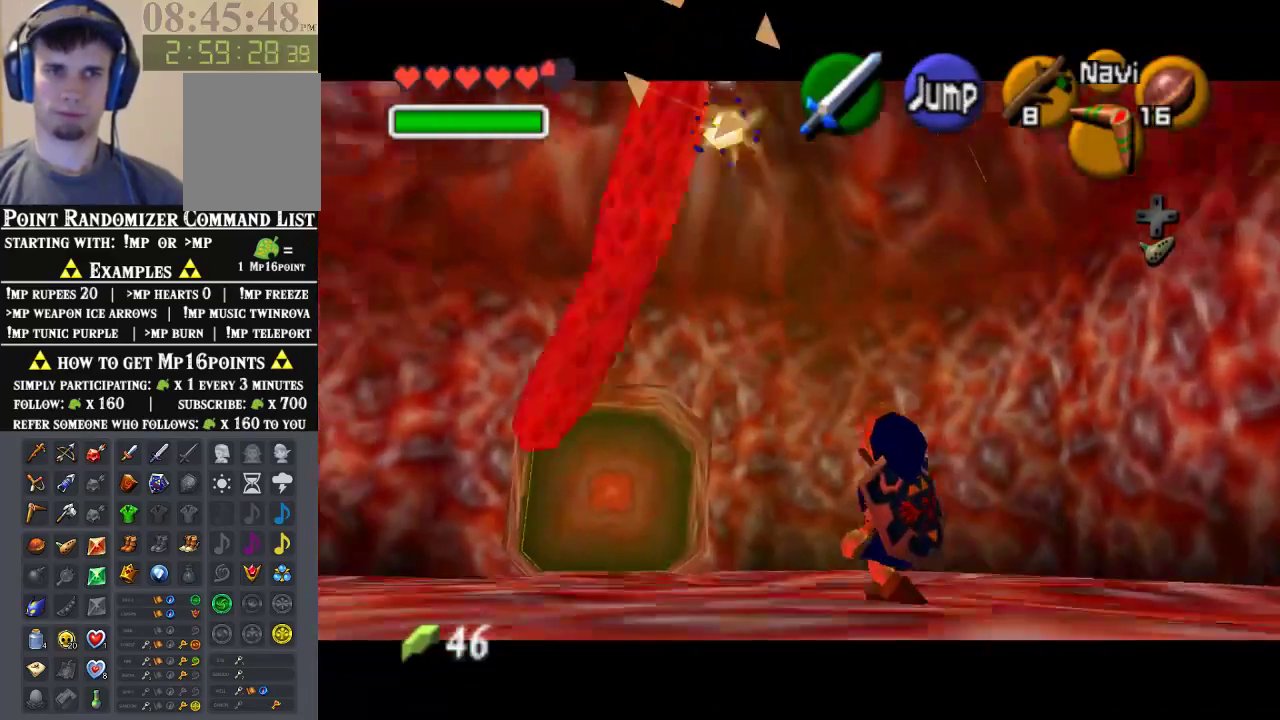
{"buttons": ["Z"], "left_stick": "up-right", "events": []}
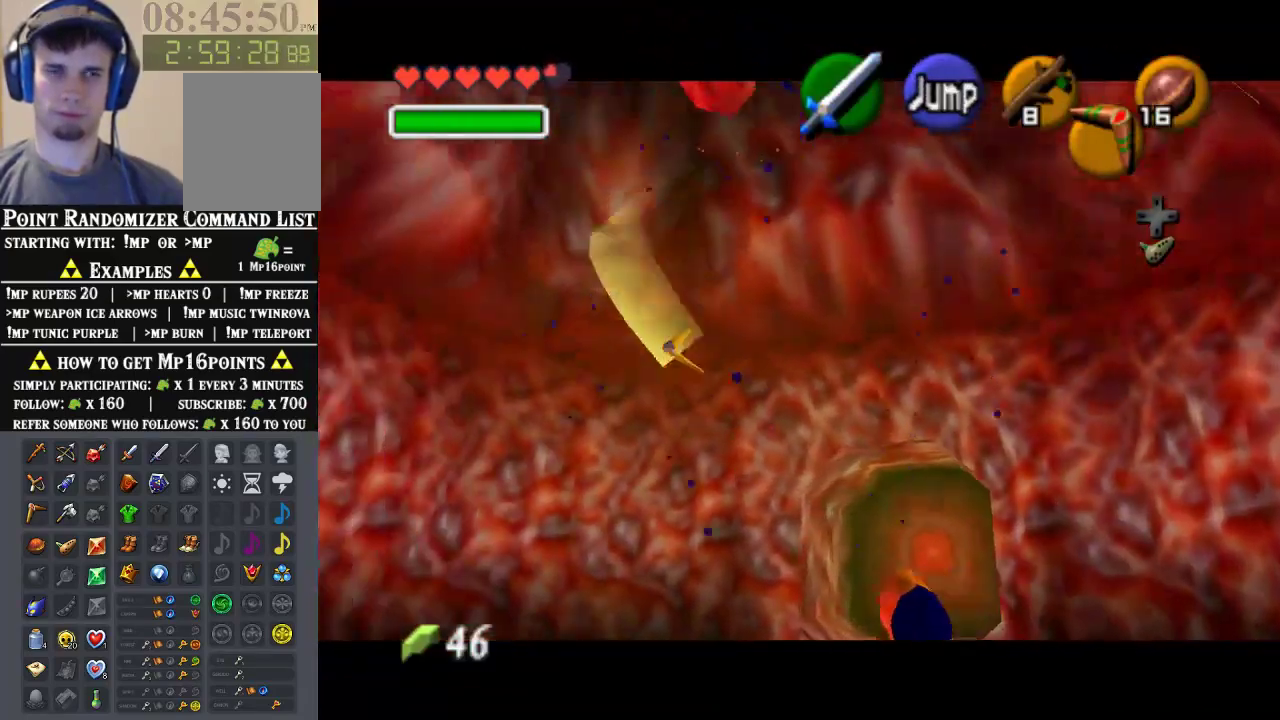
{"buttons": ["Z", "C_DOWN"], "left_stick": "up-right", "events": [[367, "C_DOWN", "down"]]}
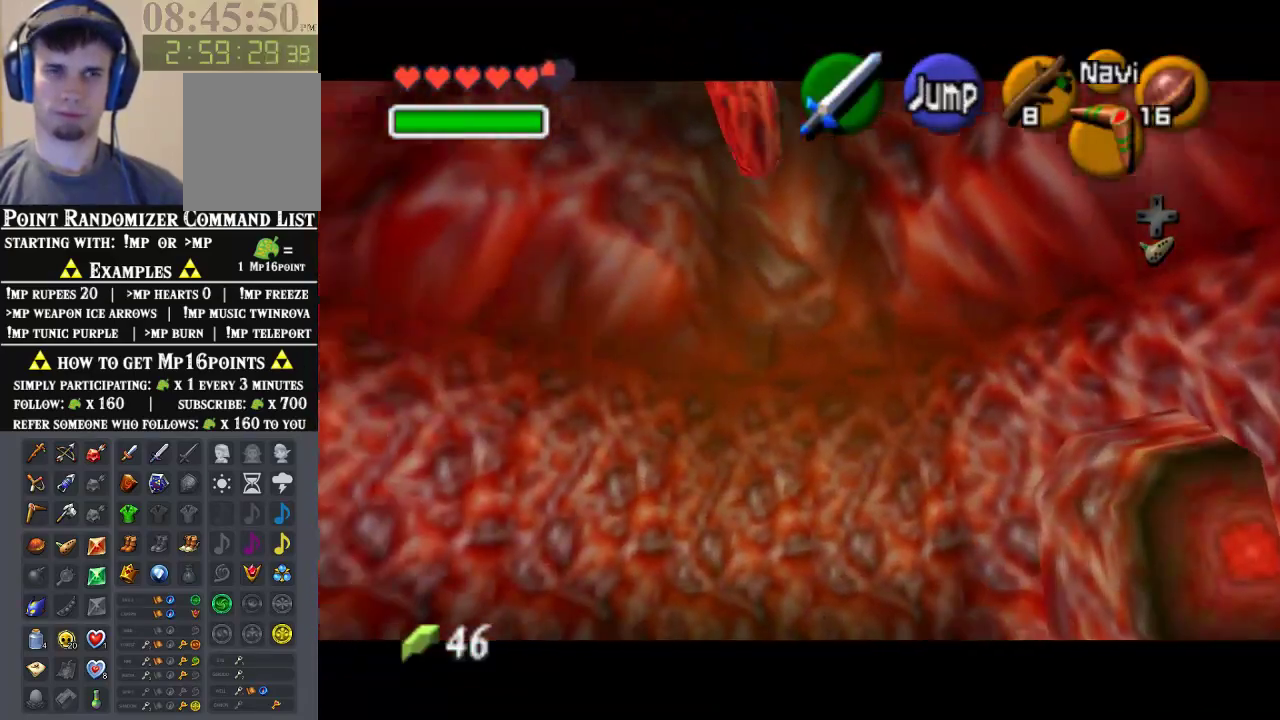
{"buttons": ["Z"], "left_stick": "up-right", "events": [[67, "C_DOWN", "up"]]}
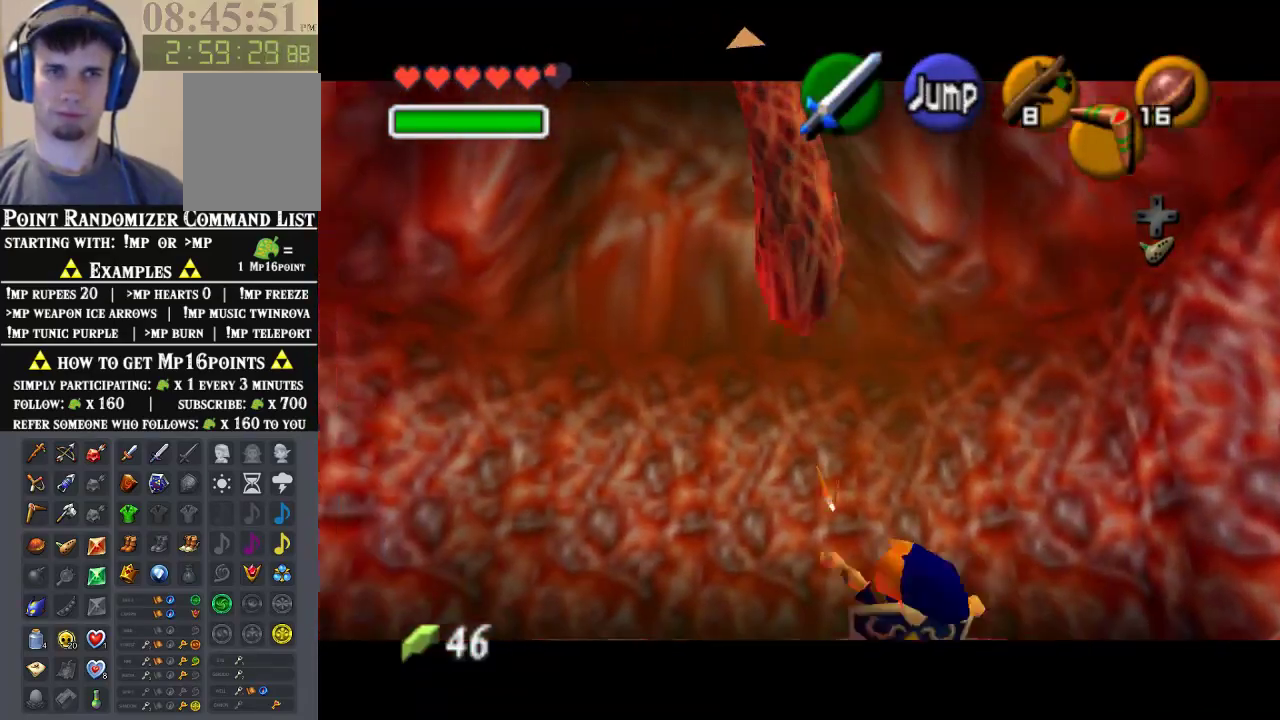
{"buttons": ["Z"], "left_stick": "up-right", "events": []}
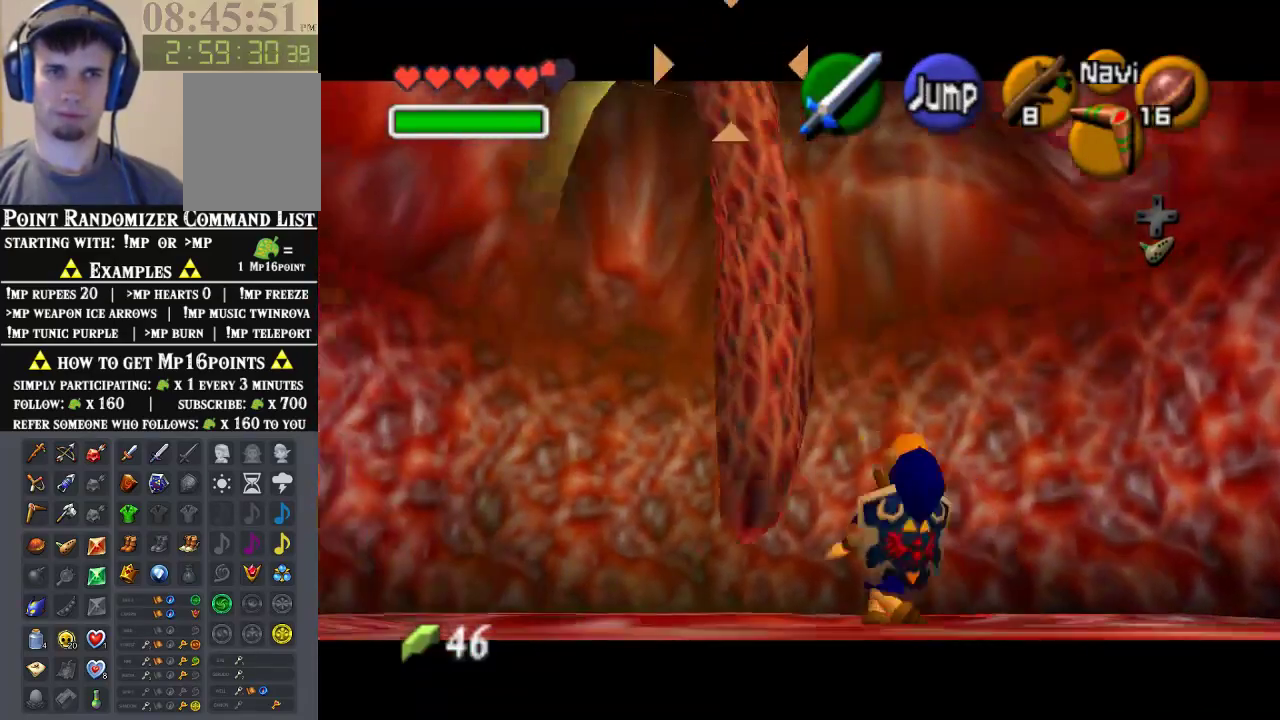
{"buttons": ["Z"], "left_stick": "up-right", "events": []}
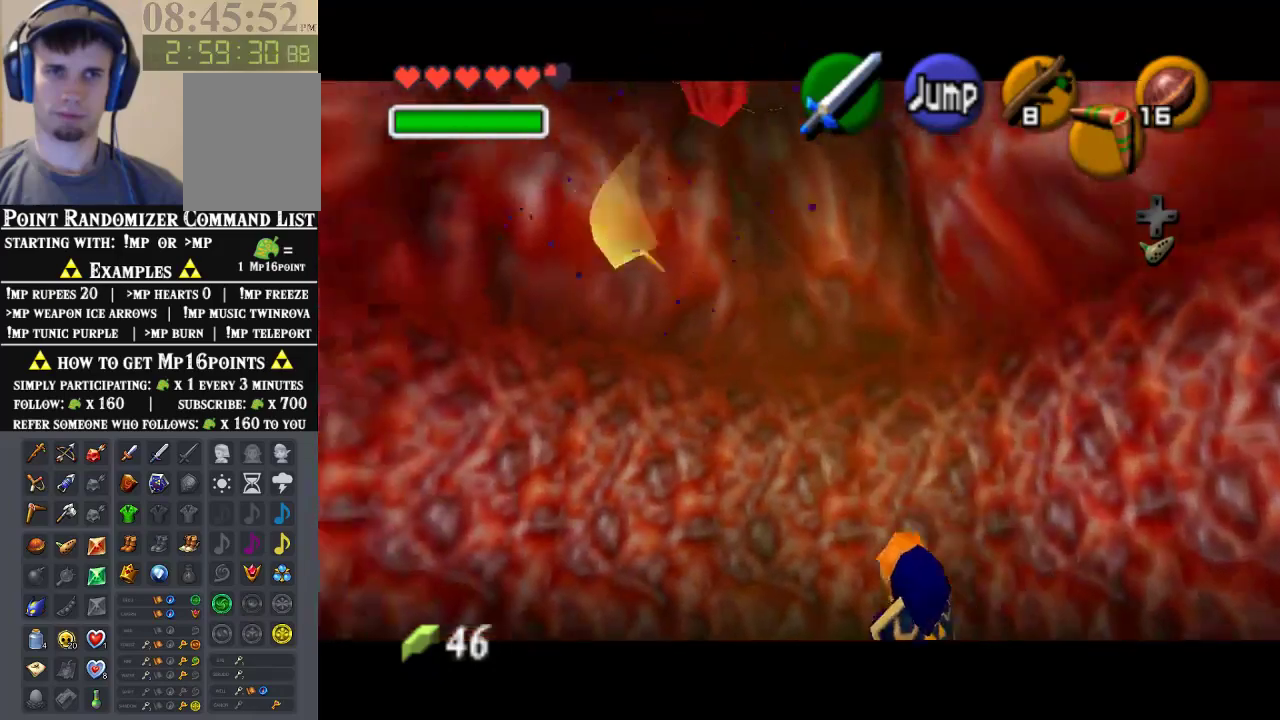
{"buttons": ["Z"], "left_stick": "up-right", "events": []}
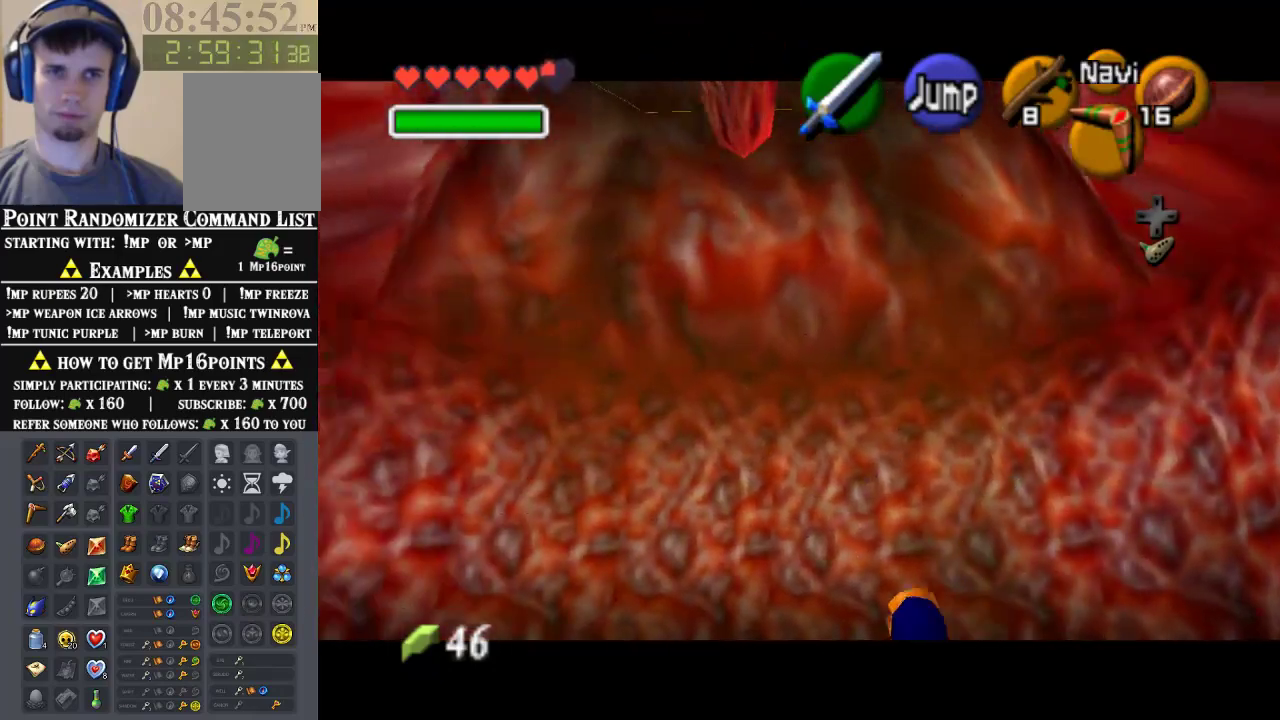
{"buttons": ["Z"], "left_stick": "up-right", "events": [[67, "C_DOWN", "down"], [300, "C_DOWN", "up"]]}
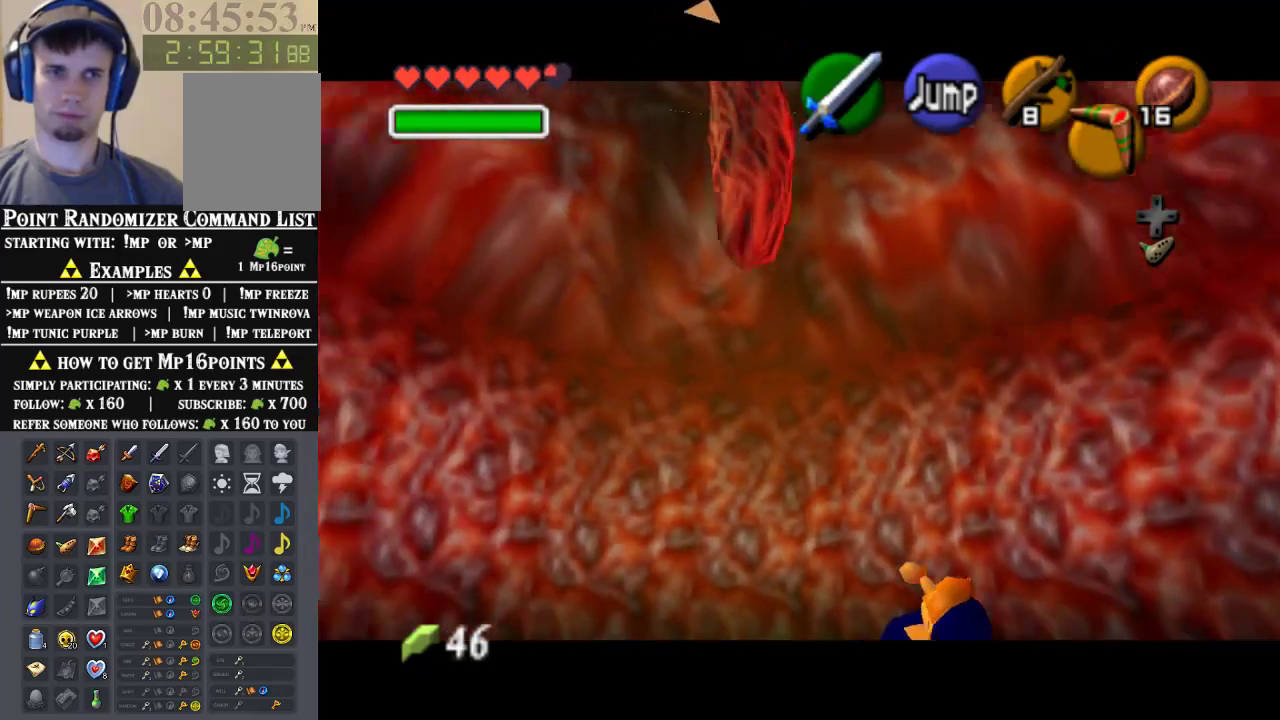
{"buttons": ["Z"], "left_stick": "up-right", "events": []}
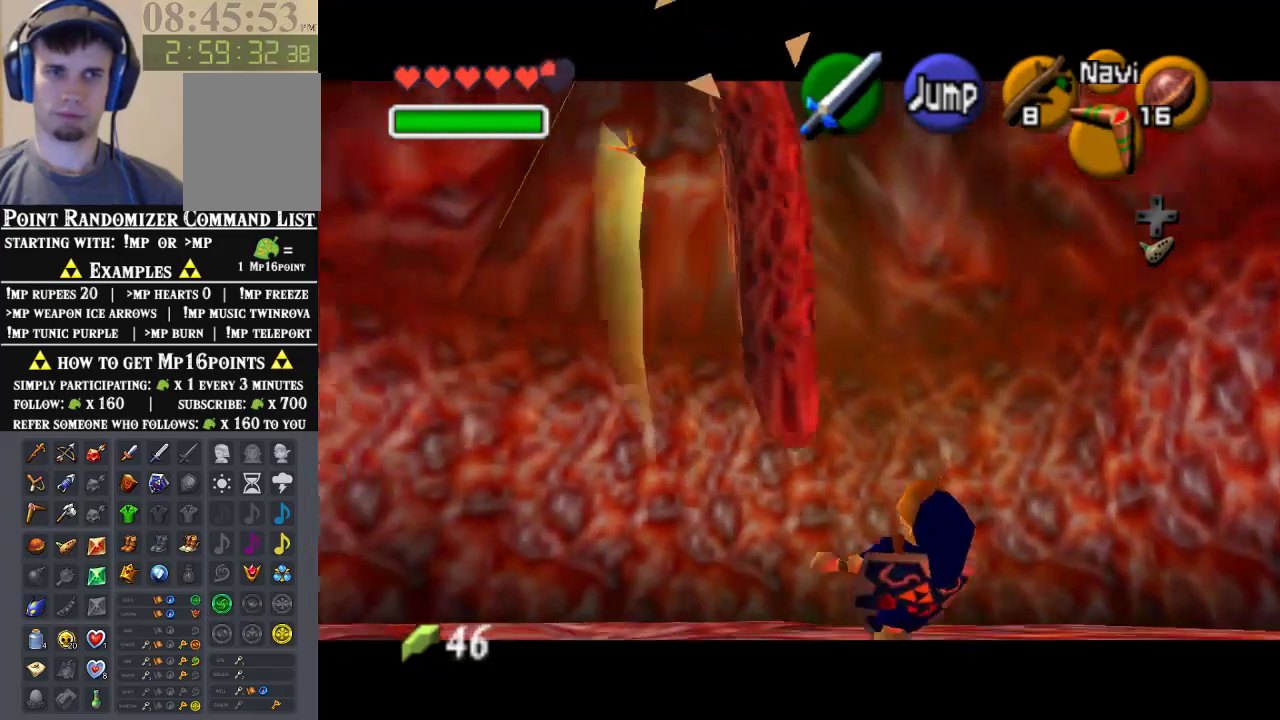
{"buttons": ["Z"], "left_stick": "up-right", "events": []}
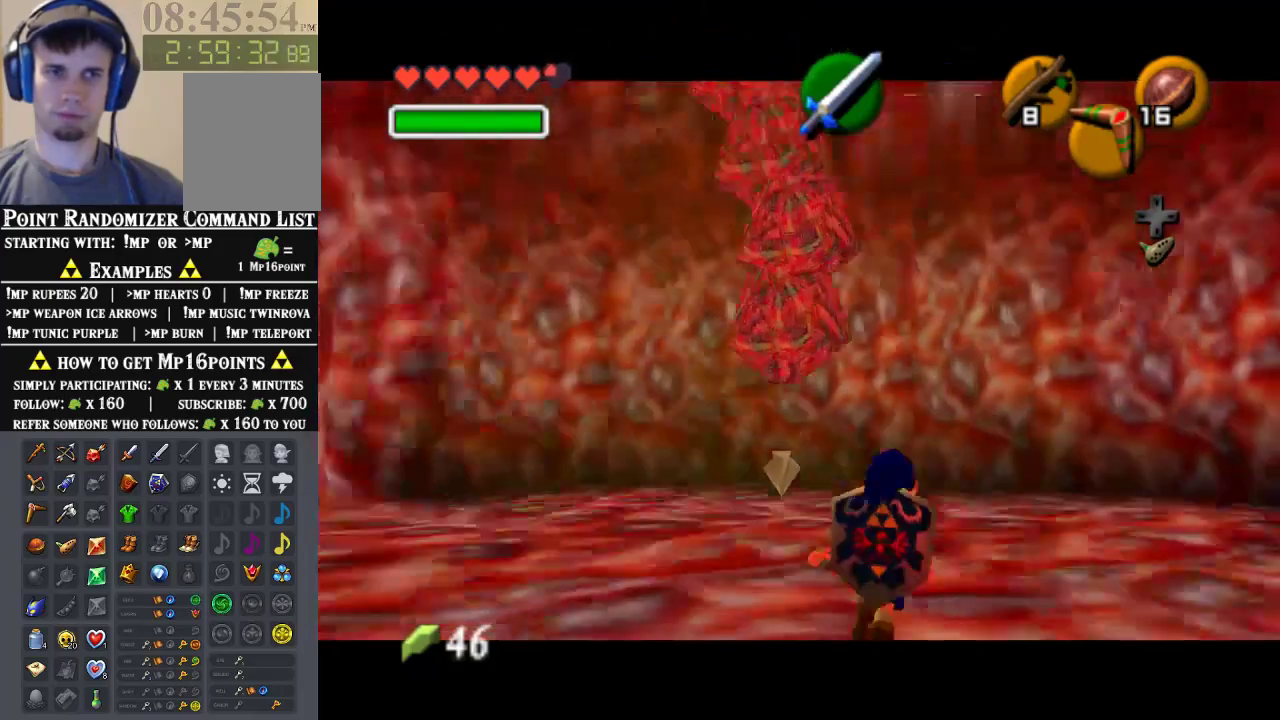
{"buttons": [], "left_stick": "center", "events": [[333, "left_stick", "center"], [367, "Z", "up"]]}
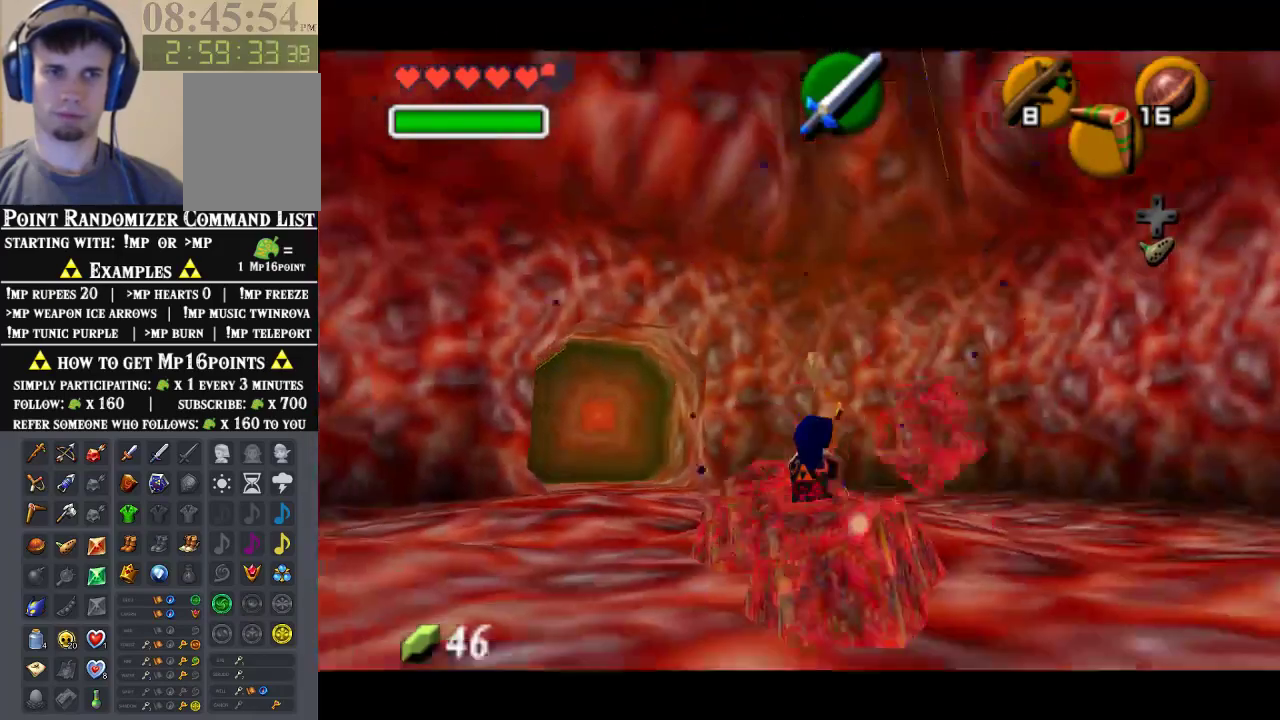
{"buttons": [], "left_stick": "down-right", "events": [[167, "left_stick", "down-right"]]}
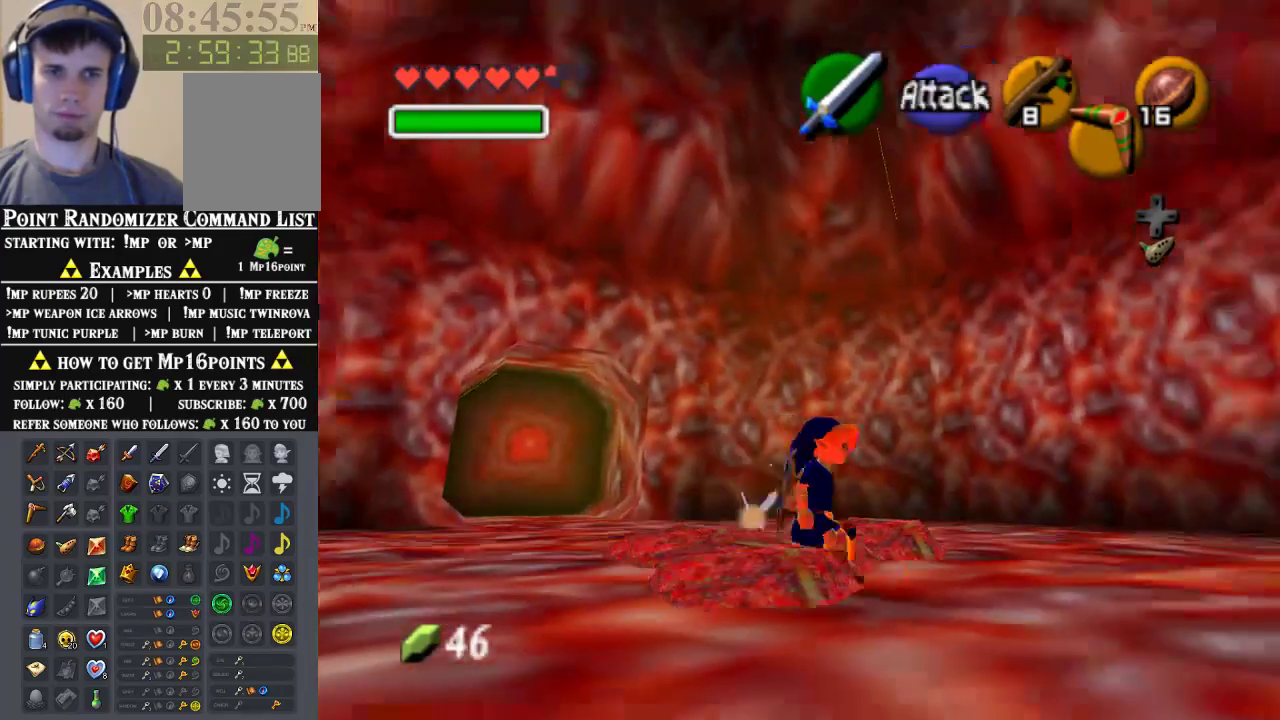
{"buttons": [], "left_stick": "down-right", "events": []}
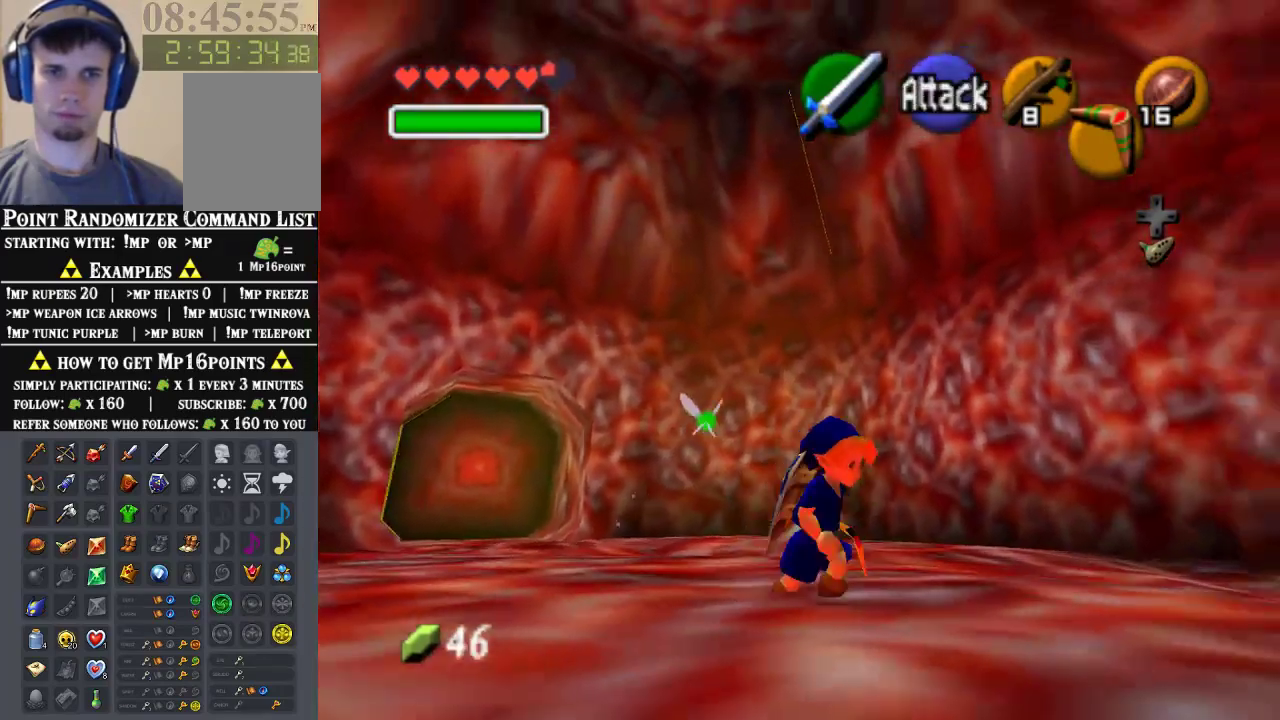
{"buttons": [], "left_stick": "center", "events": [[67, "left_stick", "center"]]}
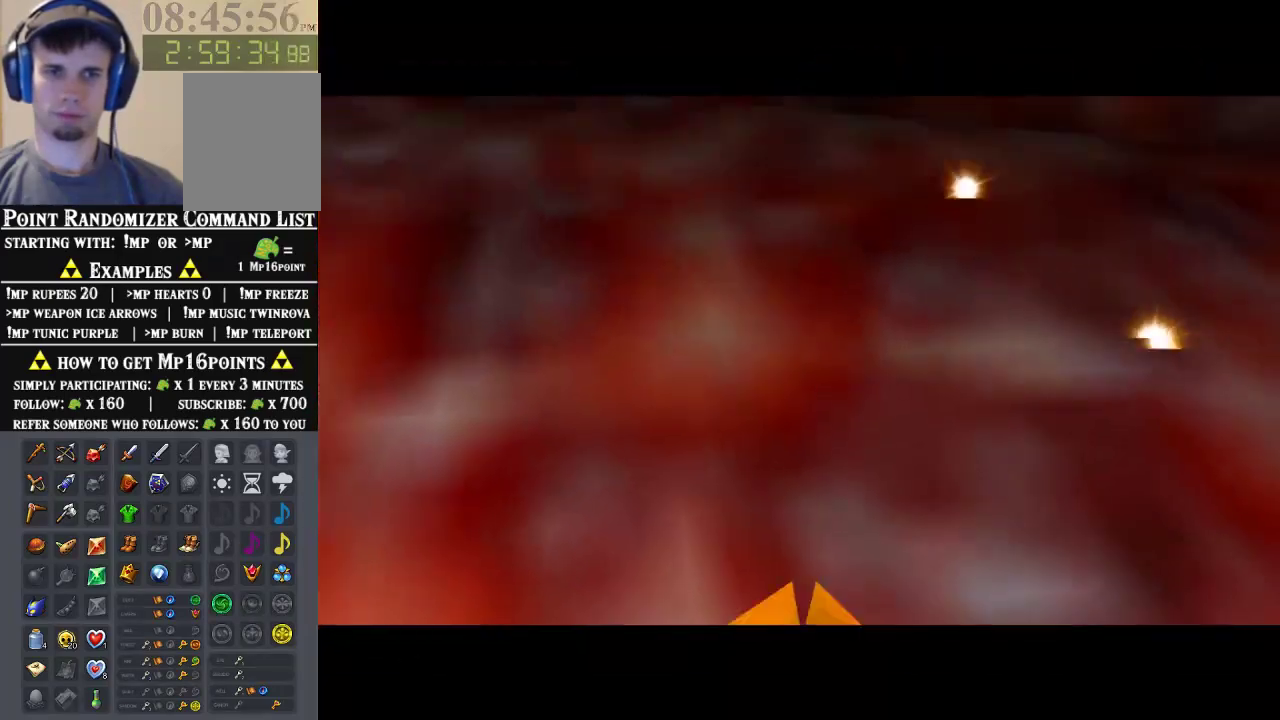
{"buttons": [], "left_stick": "center", "events": []}
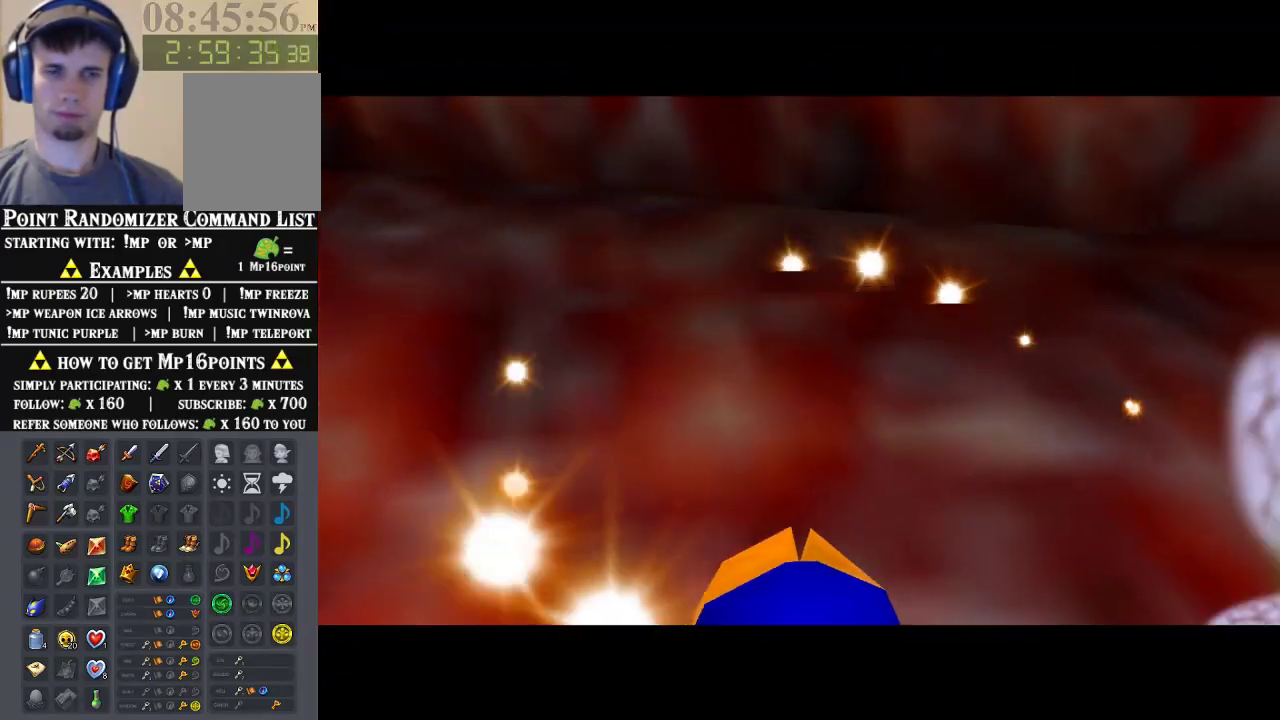
{"buttons": [], "left_stick": "center", "events": []}
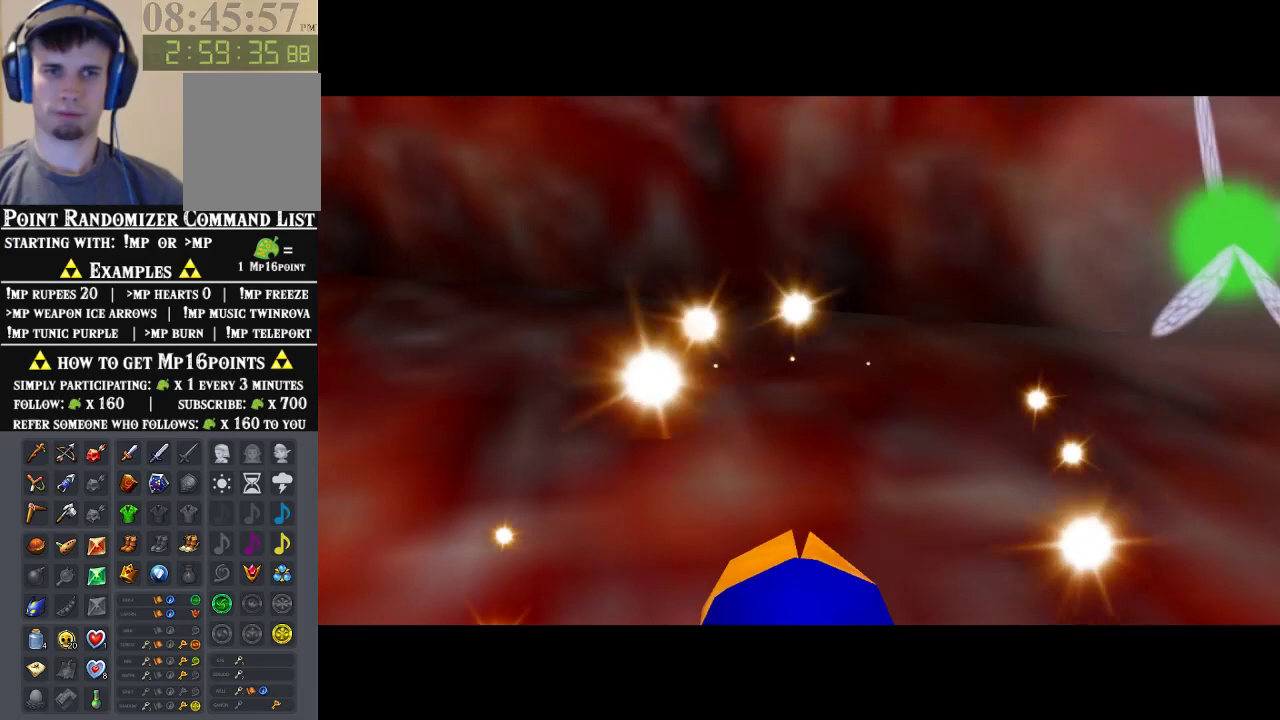
{"buttons": [], "left_stick": "up", "events": [[433, "left_stick", "up"]]}
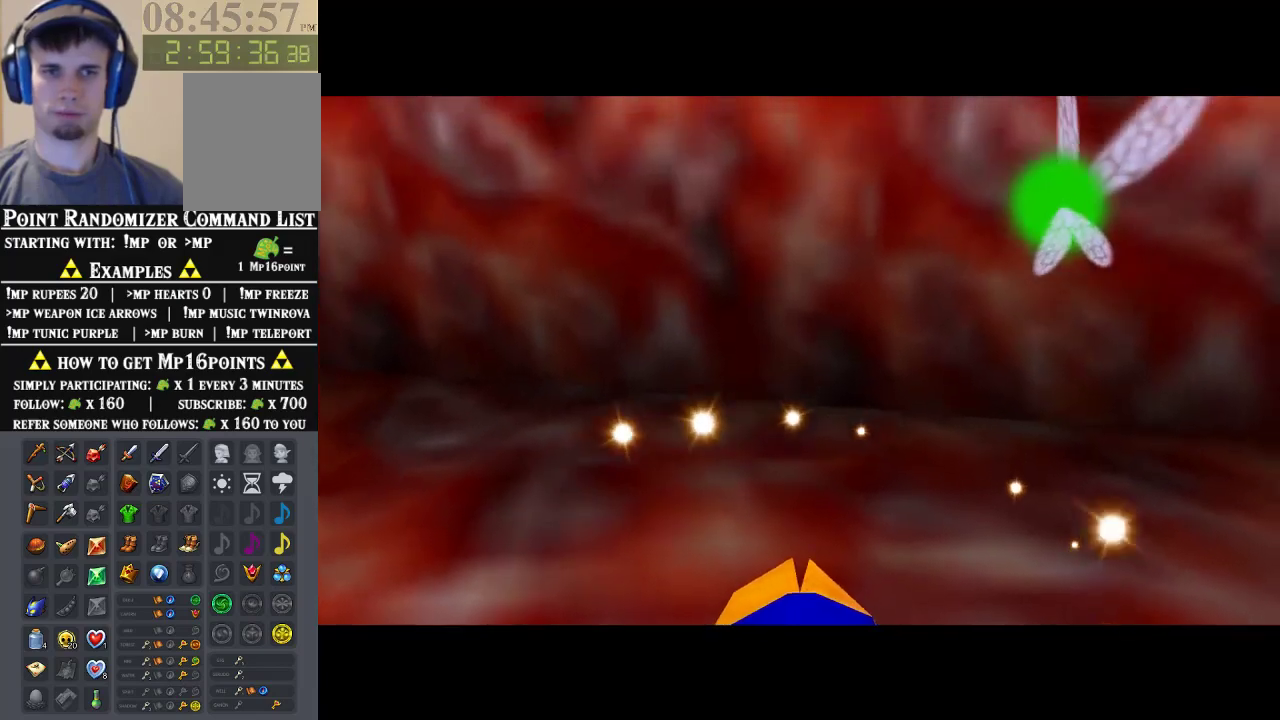
{"buttons": [], "left_stick": "up", "events": [[367, "A", "down"], [500, "A", "up"]]}
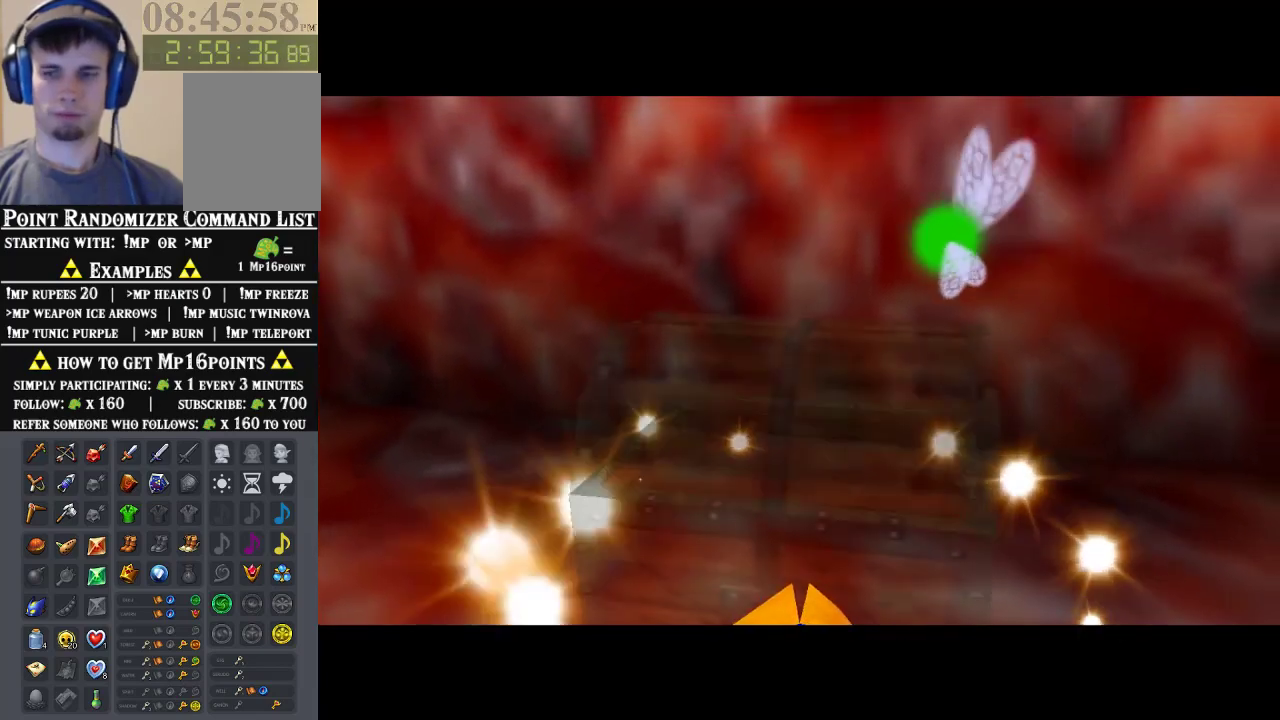
{"buttons": [], "left_stick": "up", "events": [[233, "A", "down"], [333, "A", "up"]]}
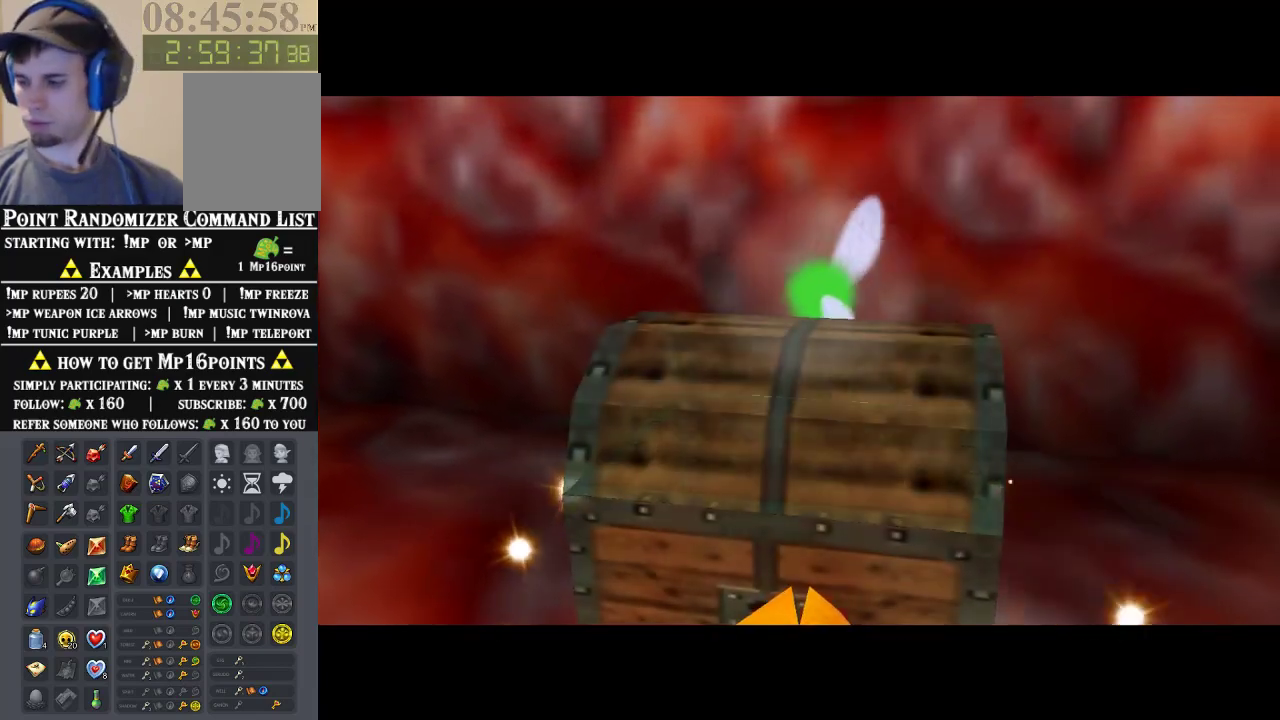
{"buttons": [], "left_stick": "up", "events": [[67, "A", "down"], [167, "A", "up"], [267, "A", "down"], [367, "A", "up"], [433, "A", "down"], [500, "A", "up"]]}
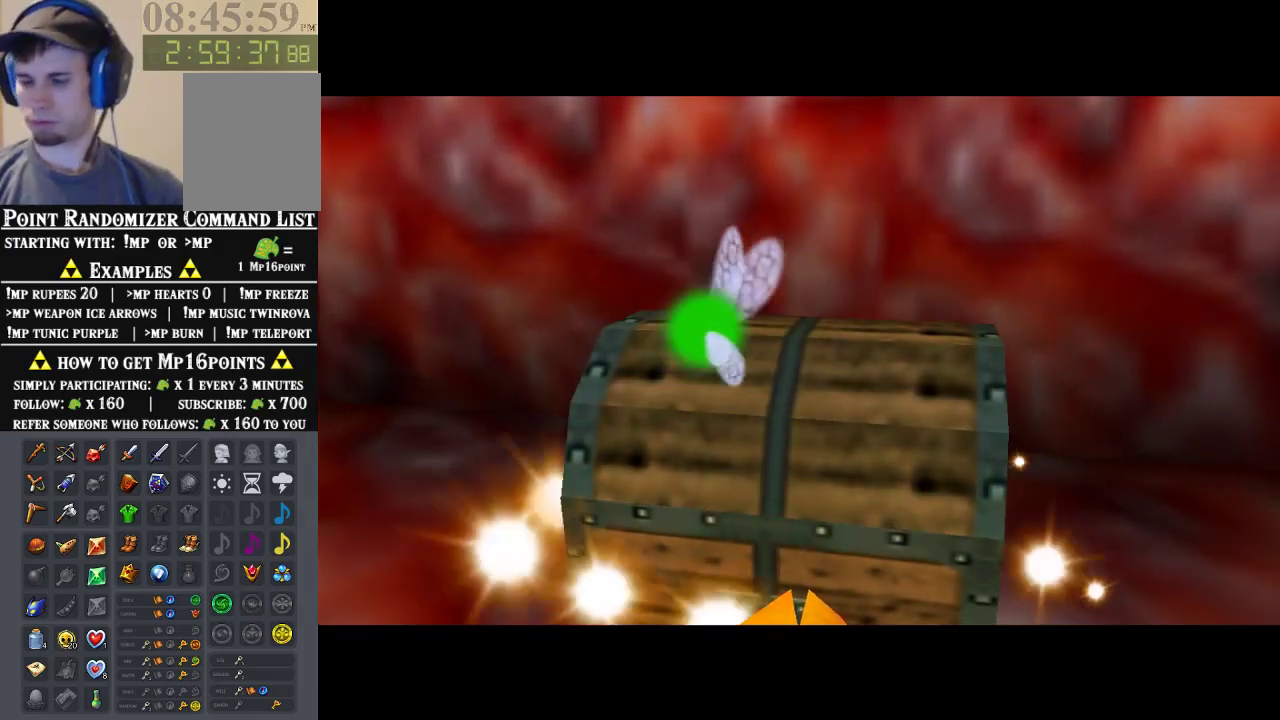
{"buttons": [], "left_stick": "up", "events": [[100, "A", "down"], [167, "A", "up"], [267, "A", "down"], [333, "A", "up"]]}